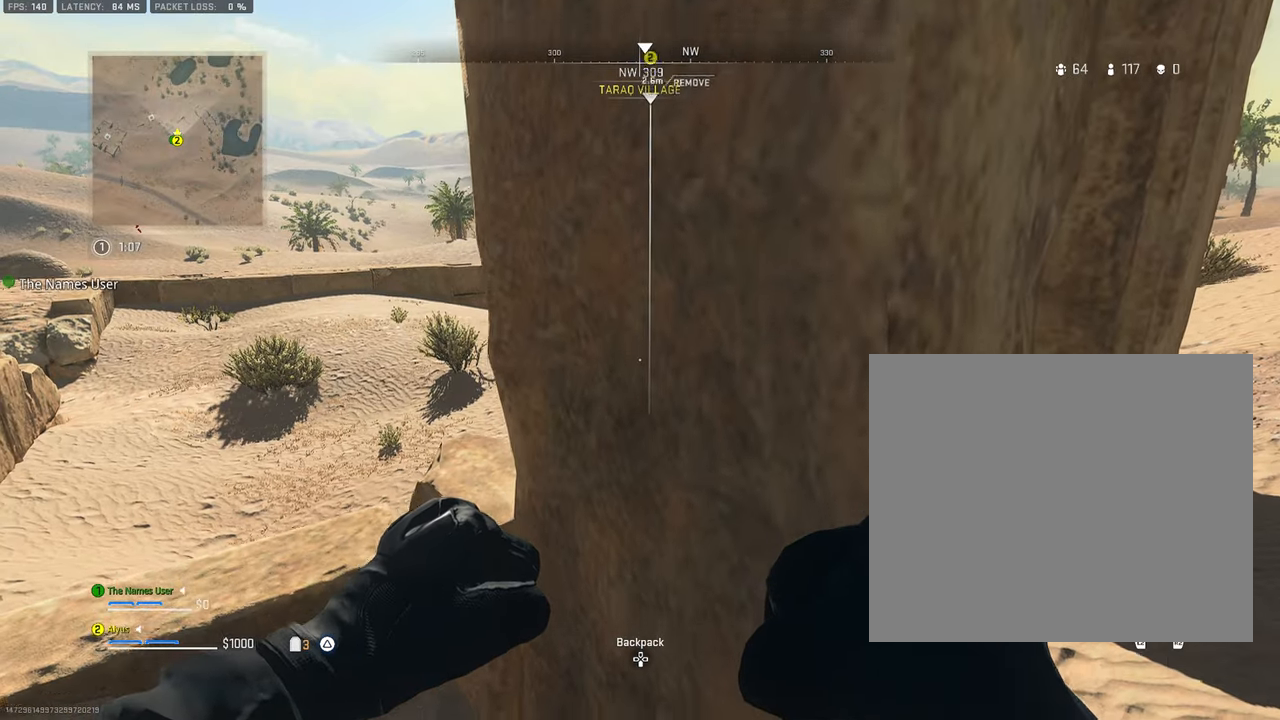
Gameplay with a controller (PlayStation layout); each line is a JSON object with the inputs held at the frame after it. "events" lists button and stick changes between this image and that frame as [ms after this image, input, new state], when the widget could be followed in between. Not read: TOUCHPAD.
{"buttons": [], "left_stick": "center", "right_stick": "center", "events": []}
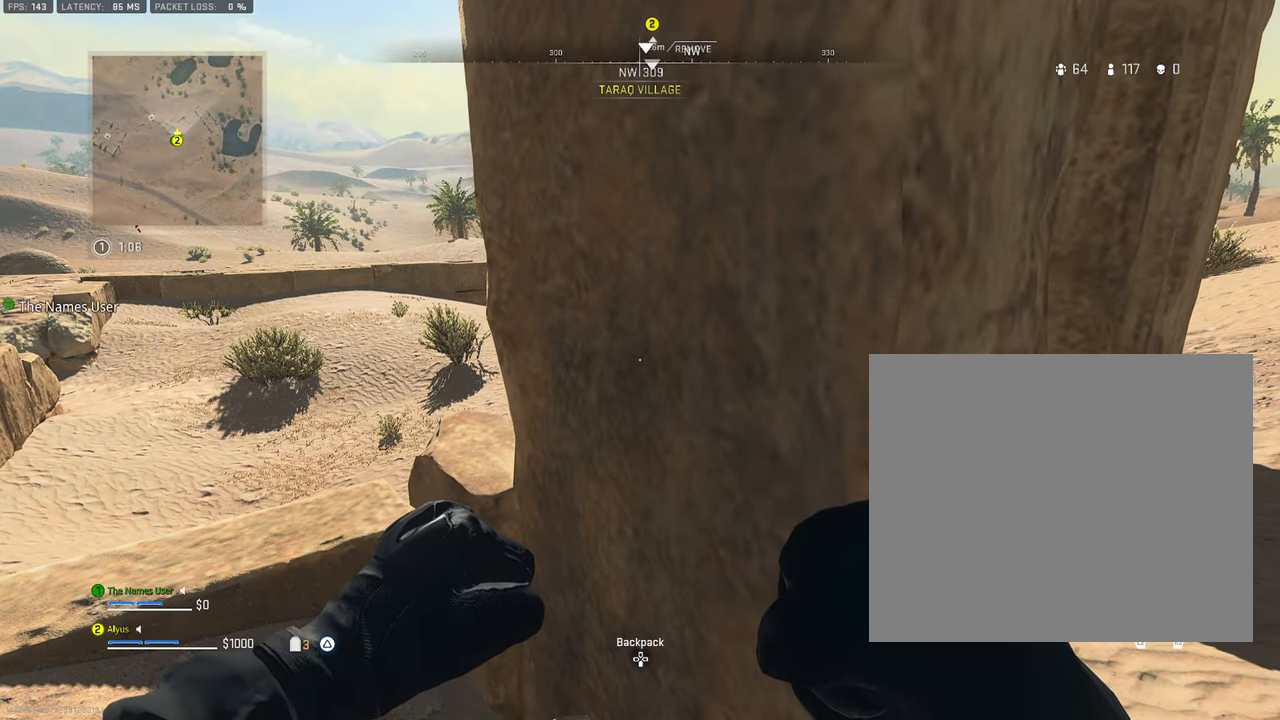
{"buttons": [], "left_stick": "center", "right_stick": "center", "events": []}
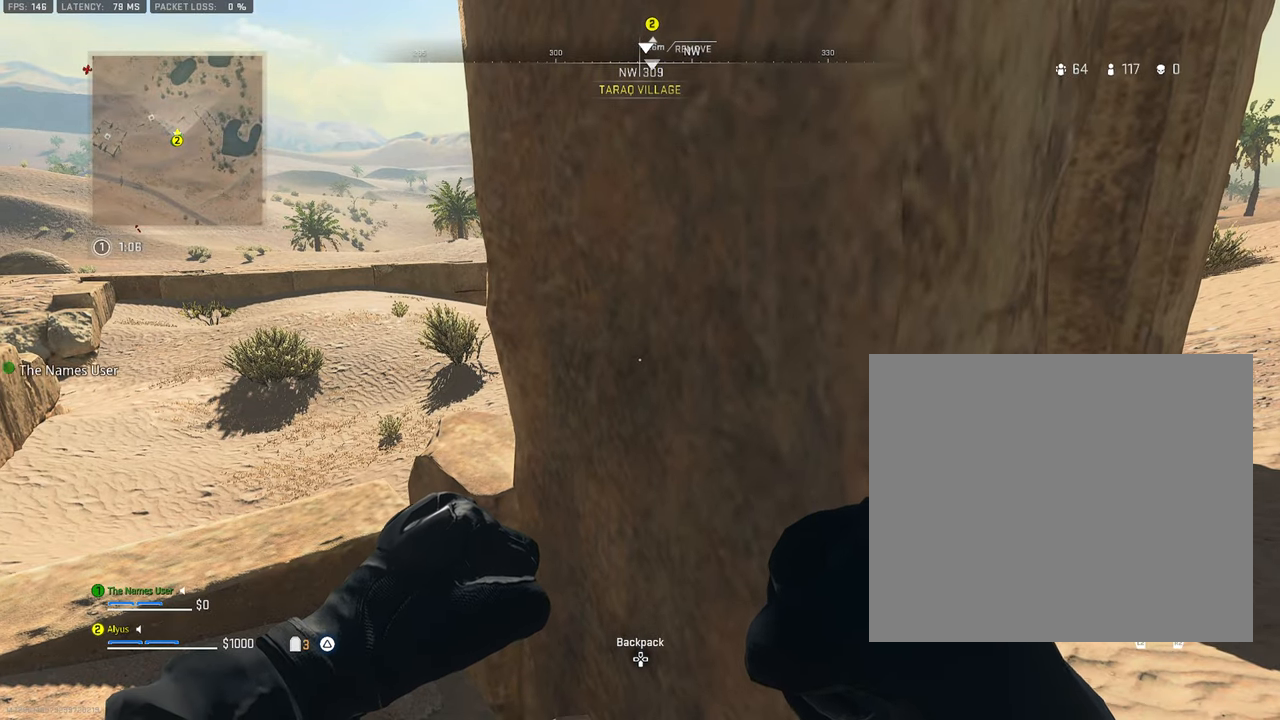
{"buttons": [], "left_stick": "center", "right_stick": "center", "events": []}
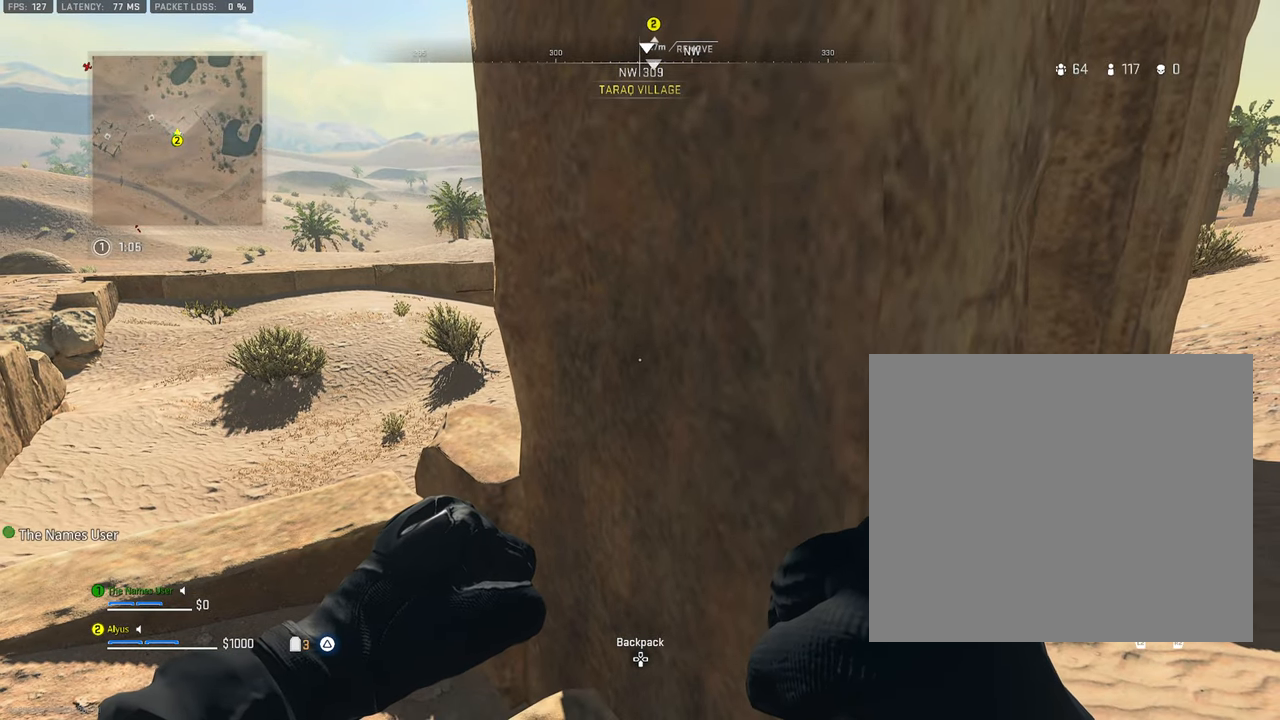
{"buttons": [], "left_stick": "center", "right_stick": "center", "events": [[217, "right_stick", "left"], [350, "right_stick", "center"]]}
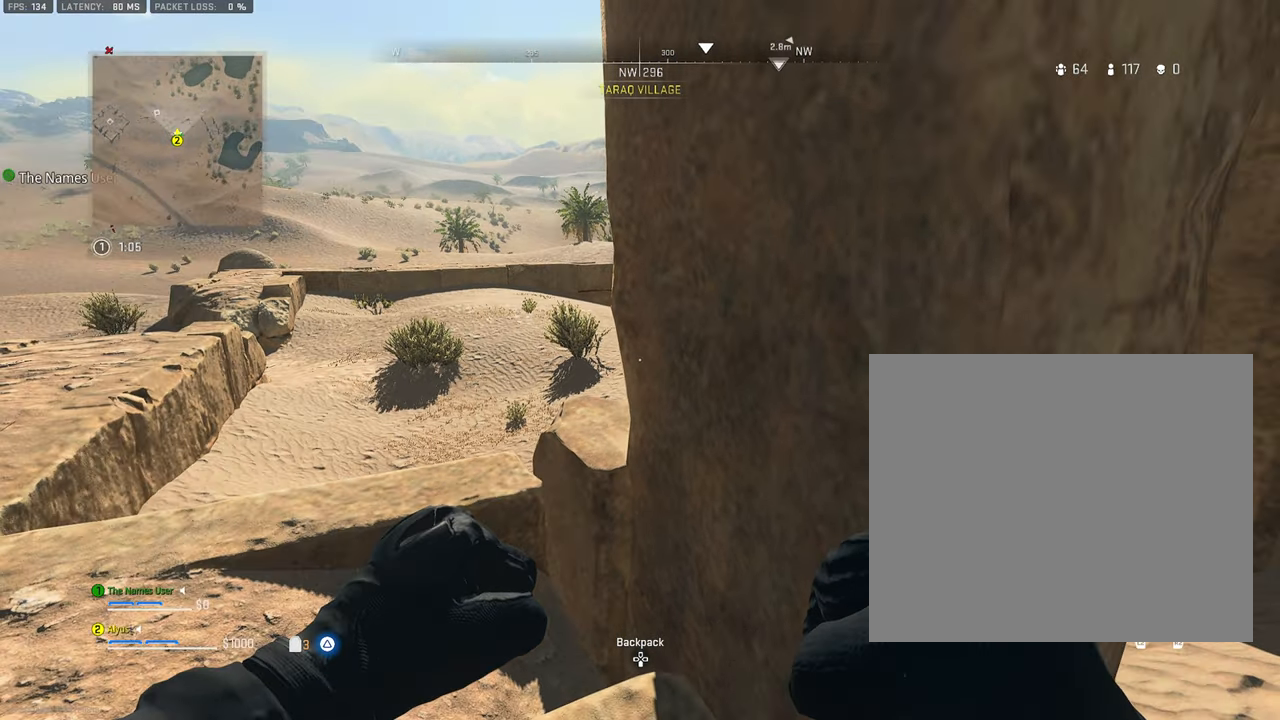
{"buttons": ["L3"], "left_stick": "up-left", "right_stick": "right", "events": [[100, "left_stick", "up"], [100, "right_stick", "left"], [167, "L3", "down"], [267, "L3", "up"], [283, "right_stick", "center"], [367, "L3", "down"], [417, "left_stick", "up-left"], [417, "right_stick", "right"]]}
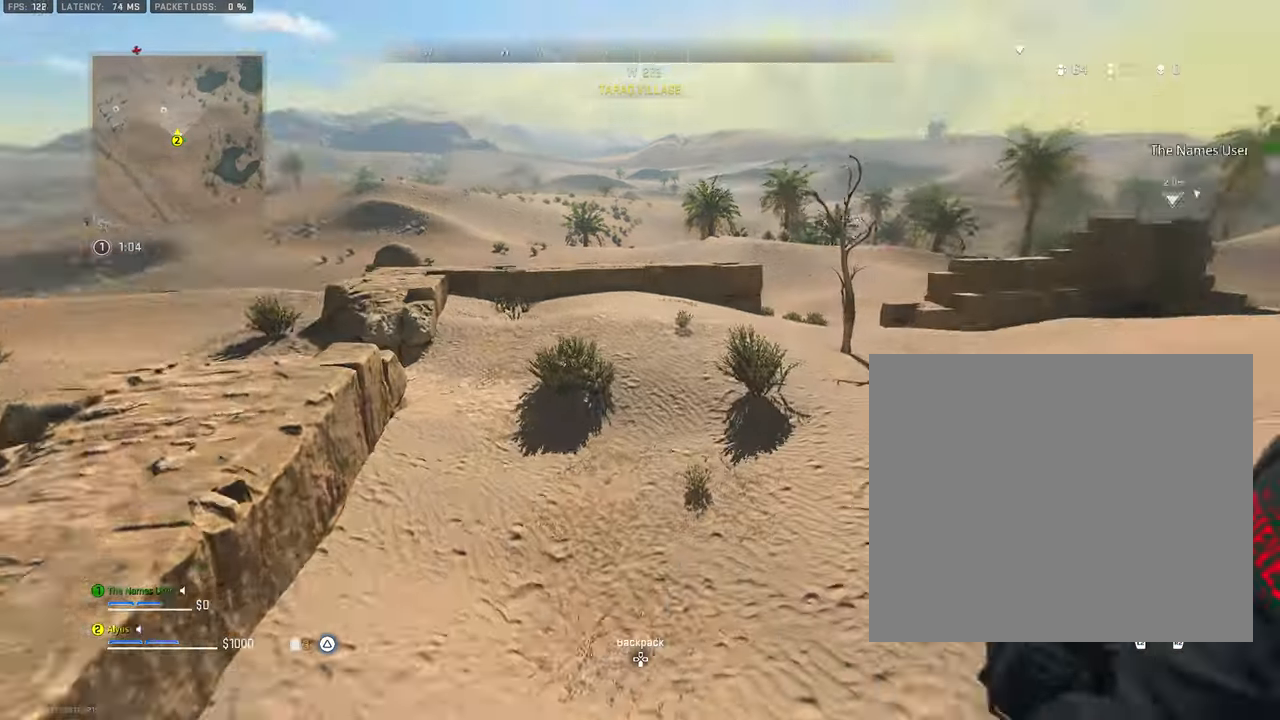
{"buttons": [], "left_stick": "left", "right_stick": "right", "events": [[100, "CROSS", "down"], [167, "L3", "up"], [250, "CROSS", "up"], [267, "left_stick", "left"], [300, "right_stick", "center"], [500, "right_stick", "right"]]}
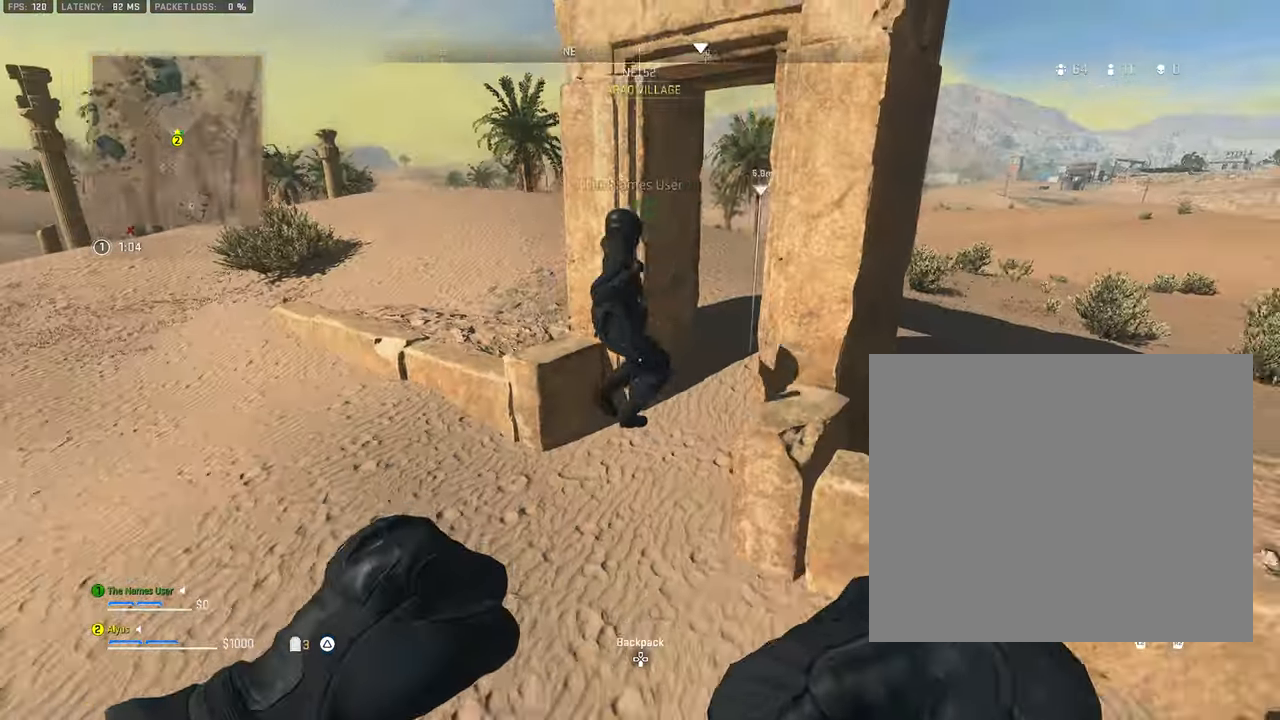
{"buttons": [], "left_stick": "center", "right_stick": "center", "events": [[67, "right_stick", "center"], [350, "left_stick", "center"]]}
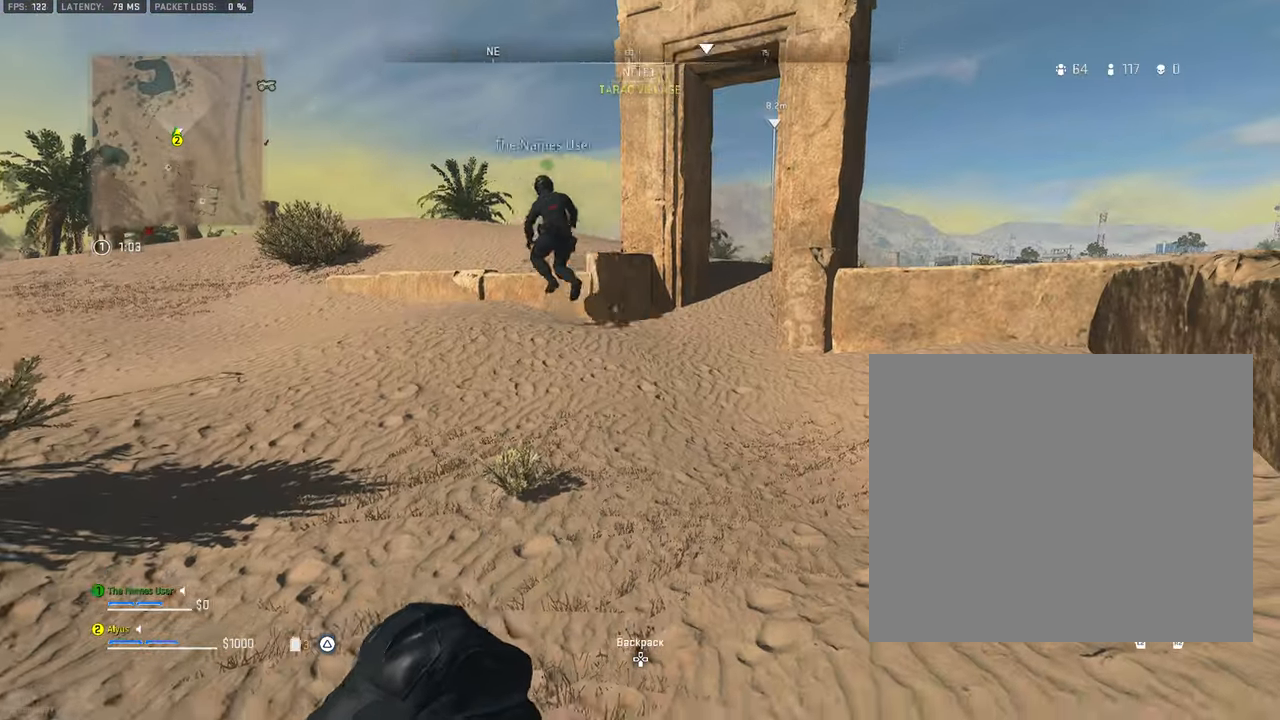
{"buttons": ["L3"], "left_stick": "up", "right_stick": "center", "events": [[133, "left_stick", "up-right"], [417, "L3", "down"], [417, "left_stick", "up"]]}
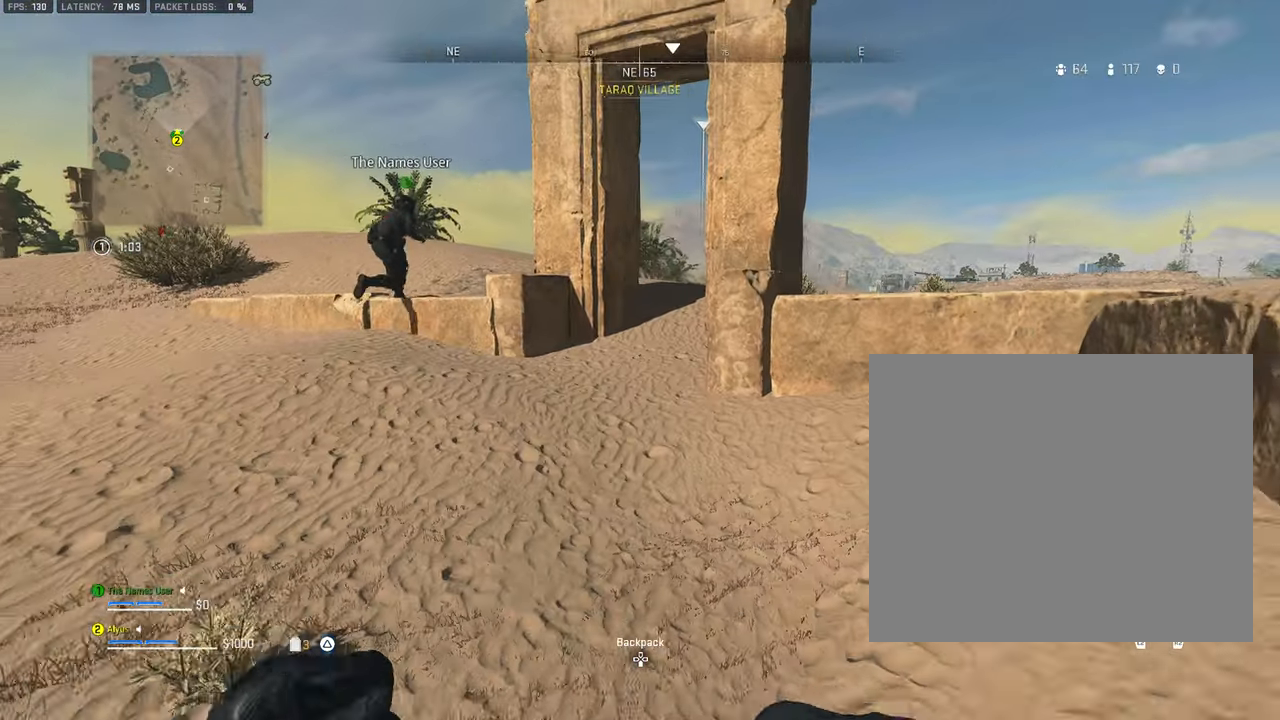
{"buttons": [], "left_stick": "right", "right_stick": "center", "events": [[267, "L3", "up"], [450, "left_stick", "right"]]}
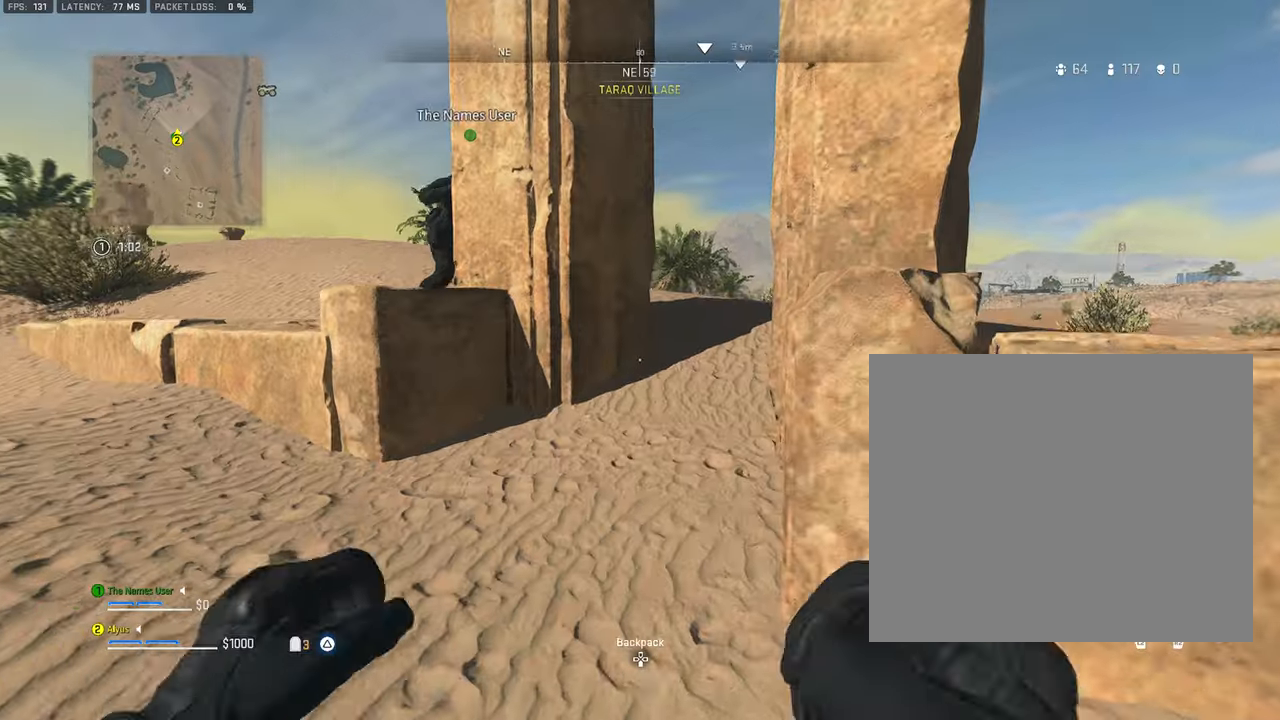
{"buttons": [], "left_stick": "up-right", "right_stick": "down-left", "events": [[250, "CROSS", "down"], [334, "left_stick", "up-right"], [417, "CROSS", "up"], [484, "right_stick", "down-left"]]}
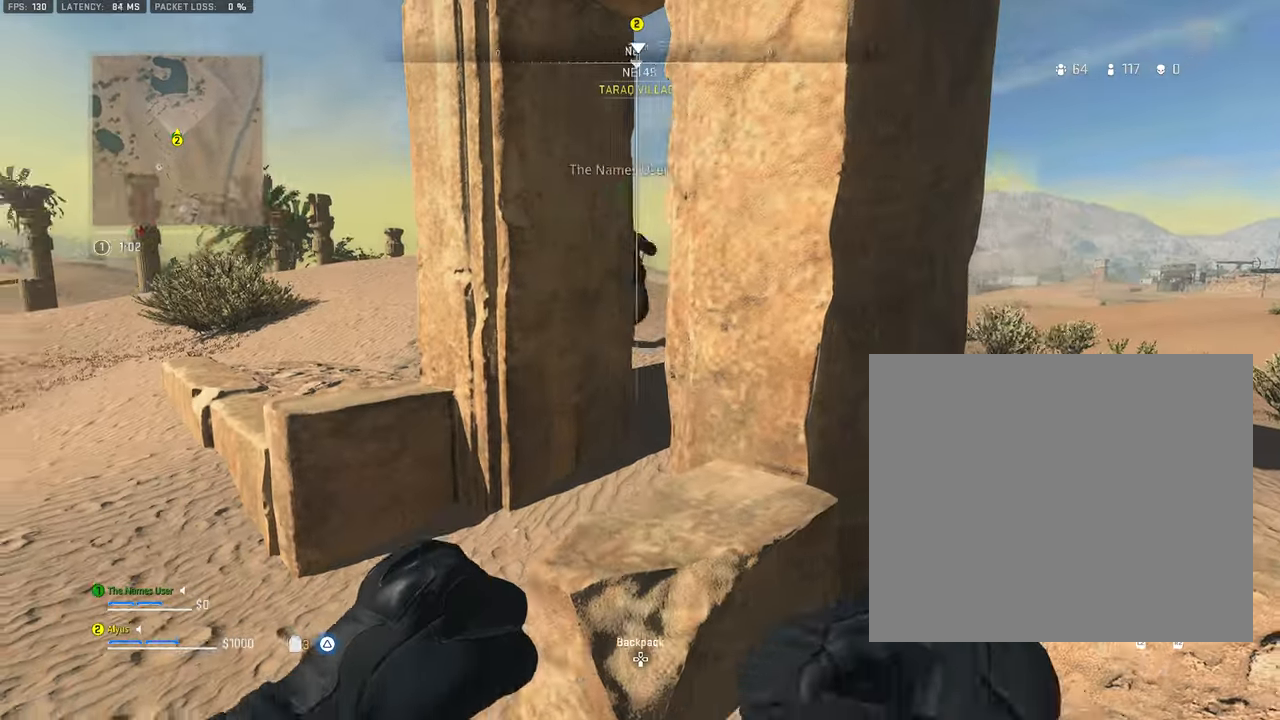
{"buttons": [], "left_stick": "right", "right_stick": "left", "events": [[17, "CROSS", "down"], [250, "right_stick", "center"], [267, "CROSS", "up"], [367, "left_stick", "right"], [417, "right_stick", "left"]]}
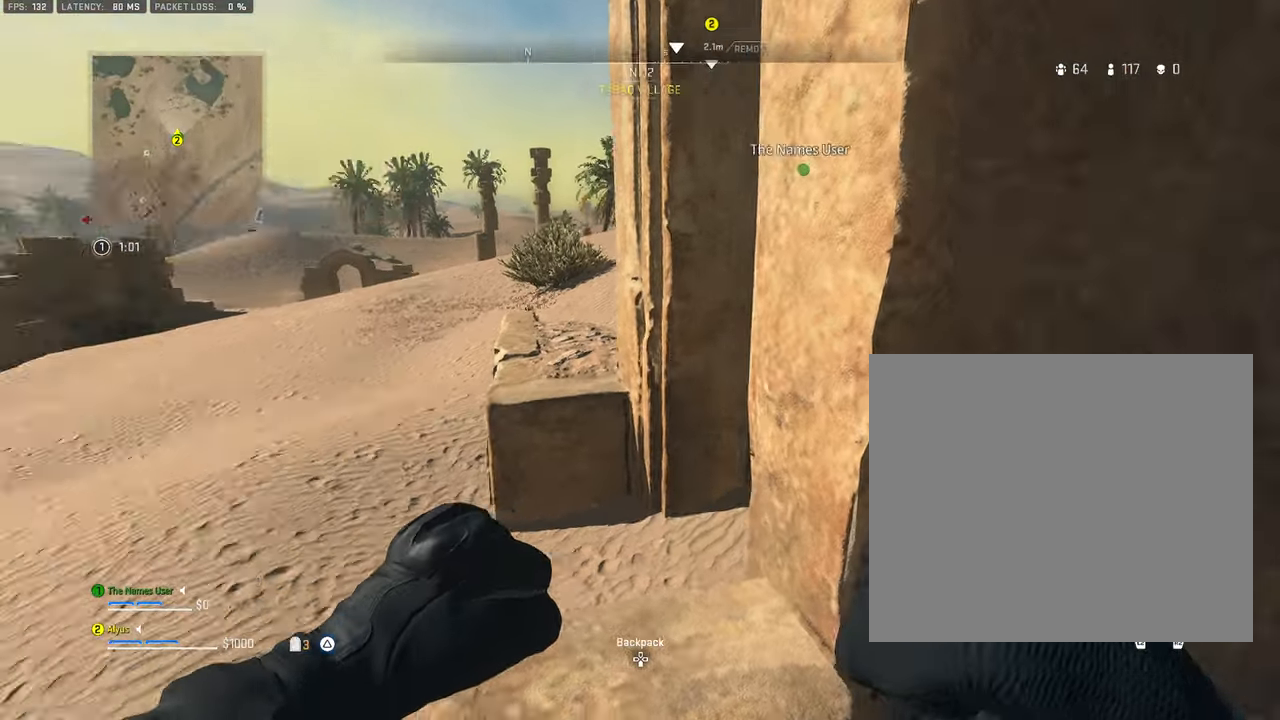
{"buttons": [], "left_stick": "center", "right_stick": "center", "events": [[84, "left_stick", "down-right"], [150, "right_stick", "up"], [434, "left_stick", "center"], [467, "right_stick", "center"]]}
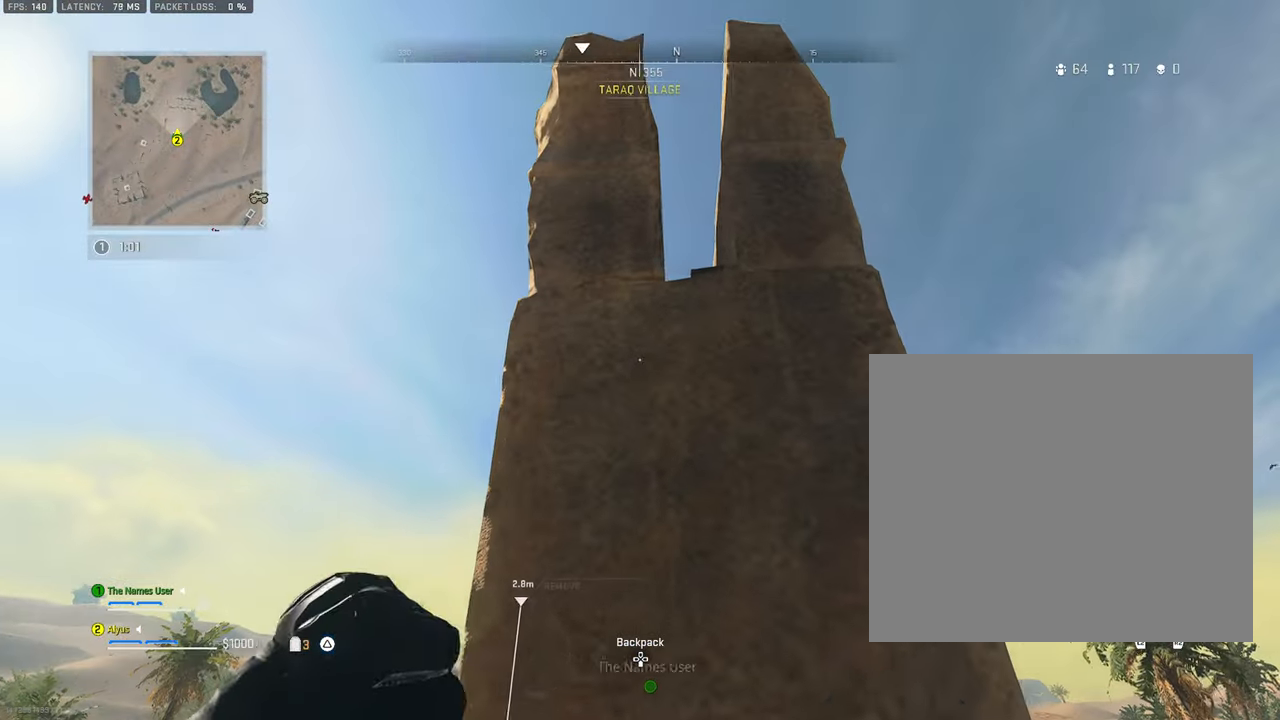
{"buttons": [], "left_stick": "up-left", "right_stick": "down", "events": [[217, "right_stick", "down"], [234, "left_stick", "left"], [450, "left_stick", "up-left"]]}
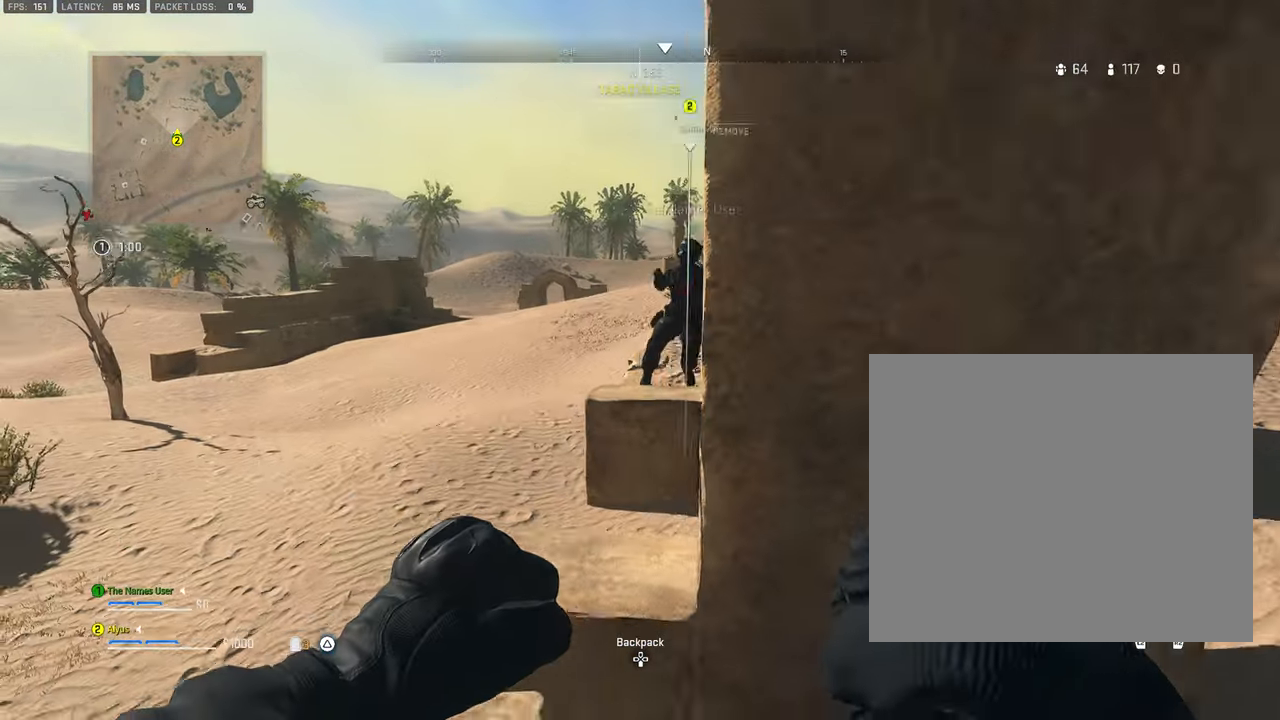
{"buttons": [], "left_stick": "down-right", "right_stick": "center", "events": [[50, "right_stick", "center"], [67, "left_stick", "up"], [134, "right_stick", "right"], [350, "left_stick", "center"], [350, "right_stick", "center"], [484, "left_stick", "down-right"]]}
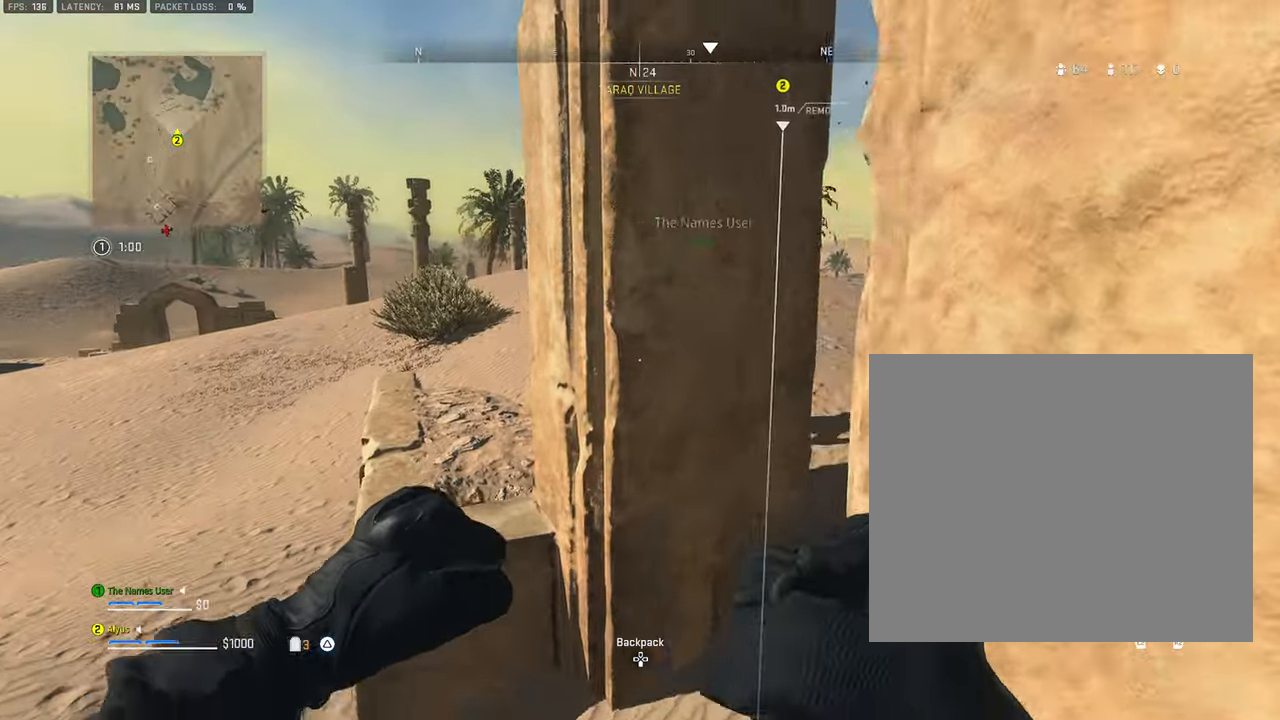
{"buttons": ["CROSS"], "left_stick": "up-left", "right_stick": "down", "events": [[50, "right_stick", "up"], [150, "left_stick", "center"], [200, "left_stick", "up"], [267, "right_stick", "center"], [350, "left_stick", "up-left"], [350, "right_stick", "down"], [484, "CROSS", "down"]]}
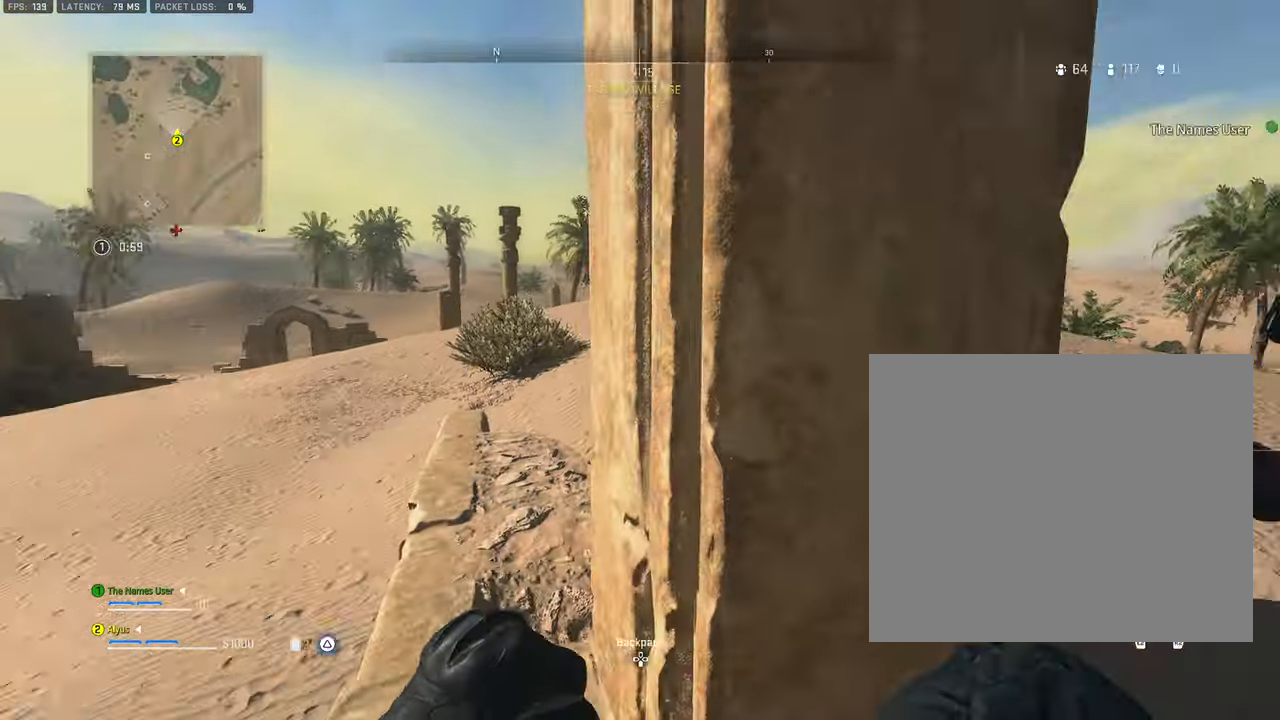
{"buttons": [], "left_stick": "up-left", "right_stick": "center", "events": [[167, "CROSS", "up"], [267, "right_stick", "right"], [467, "right_stick", "center"]]}
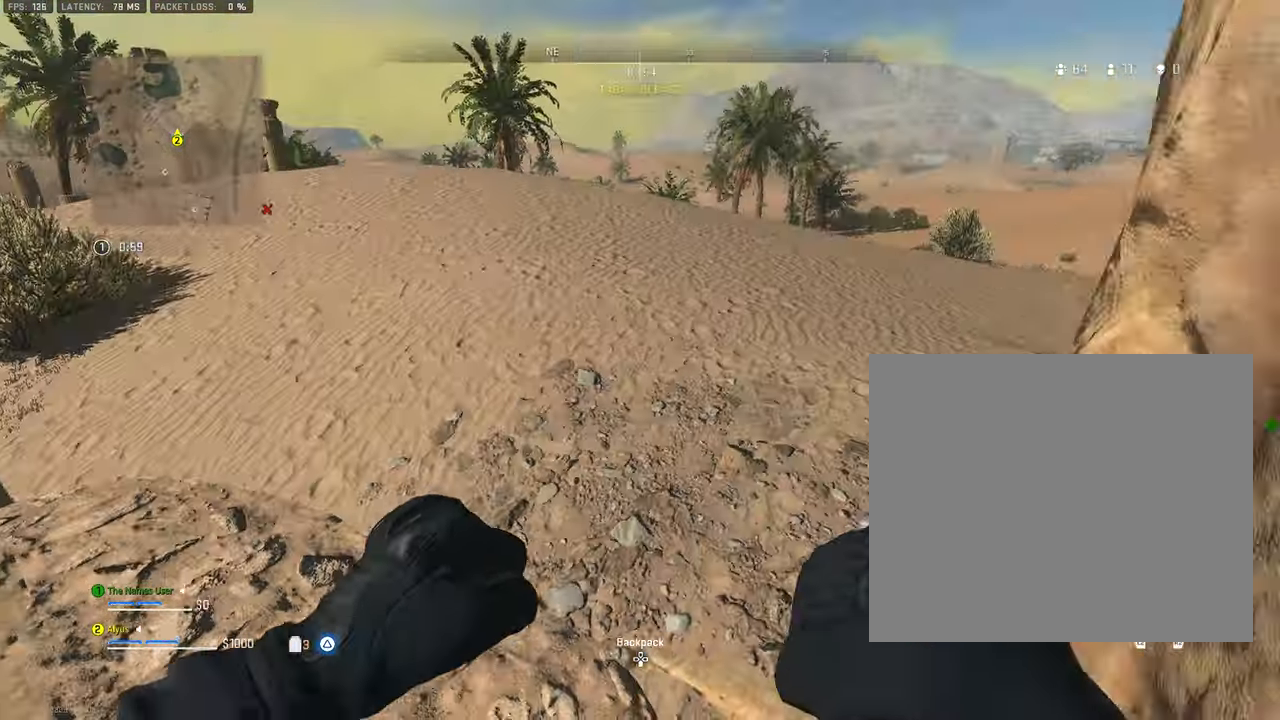
{"buttons": [], "left_stick": "right", "right_stick": "left", "events": [[117, "L3", "down"], [250, "left_stick", "up"], [267, "L3", "up"], [300, "right_stick", "left"], [384, "left_stick", "right"]]}
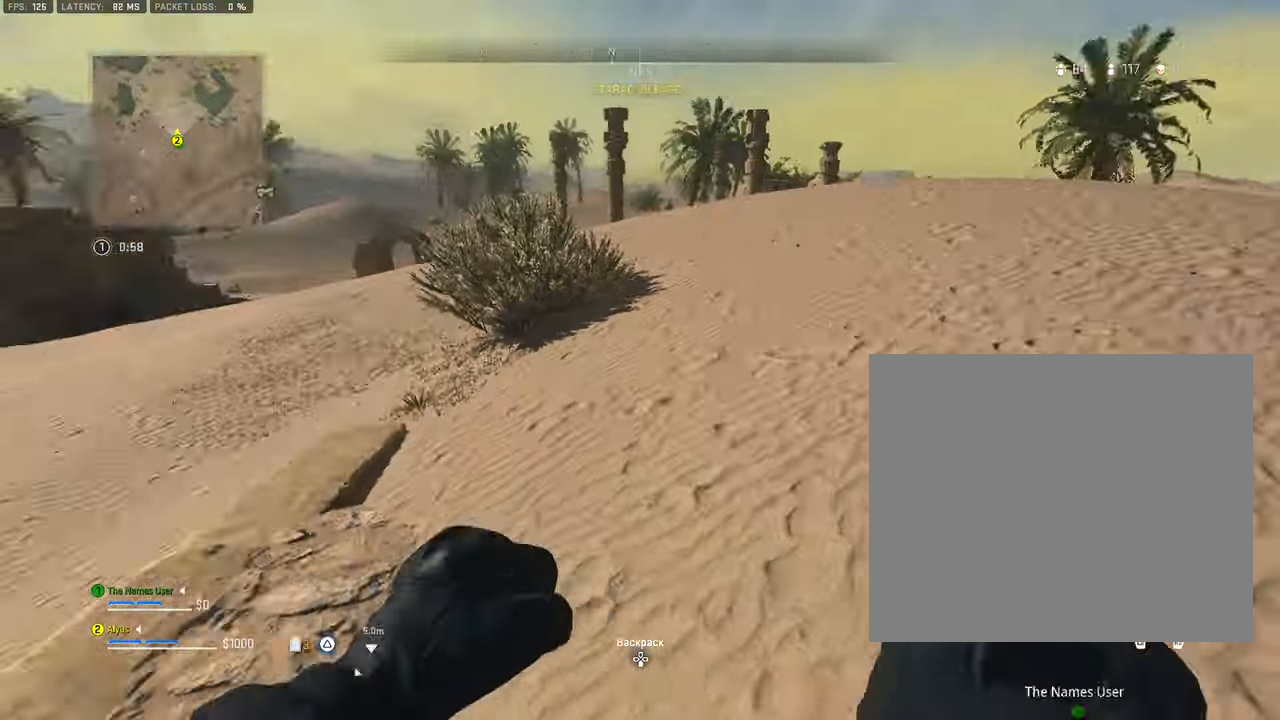
{"buttons": [], "left_stick": "center", "right_stick": "left", "events": [[84, "left_stick", "center"], [184, "right_stick", "center"], [467, "right_stick", "left"]]}
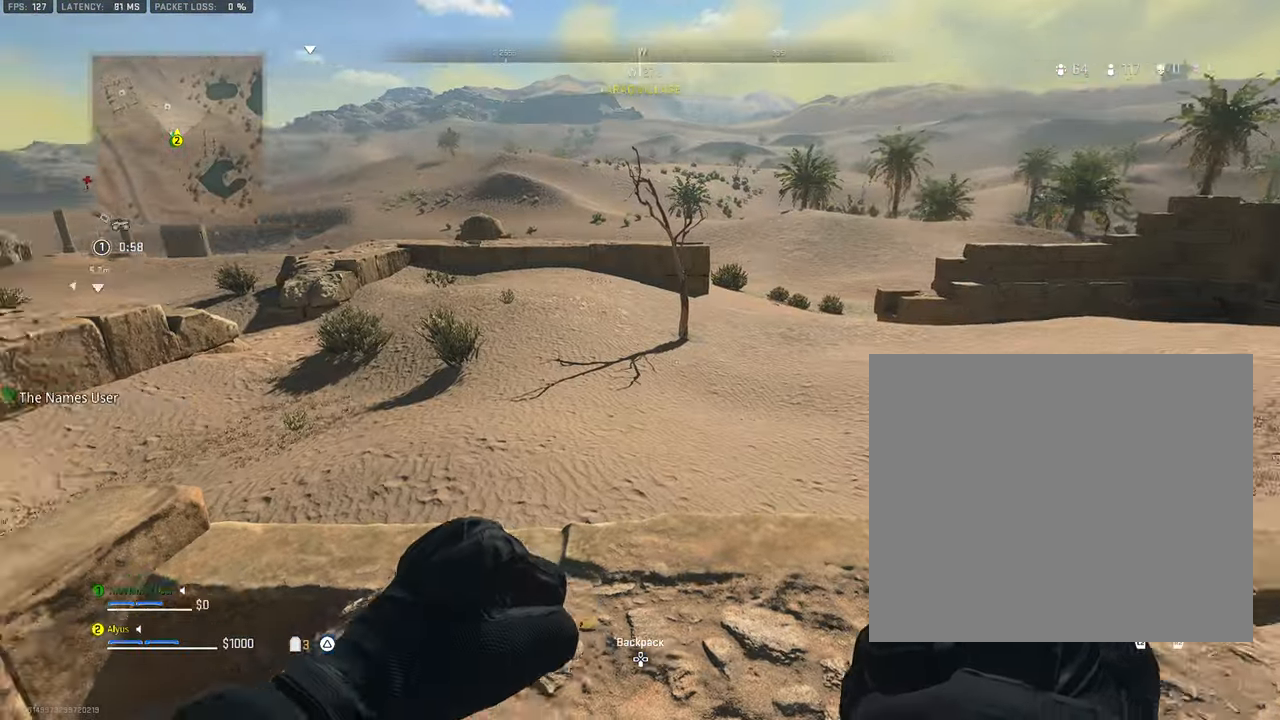
{"buttons": [], "left_stick": "up", "right_stick": "center", "events": [[117, "left_stick", "up-right"], [184, "right_stick", "center"], [333, "right_stick", "left"], [466, "left_stick", "up"], [500, "right_stick", "center"]]}
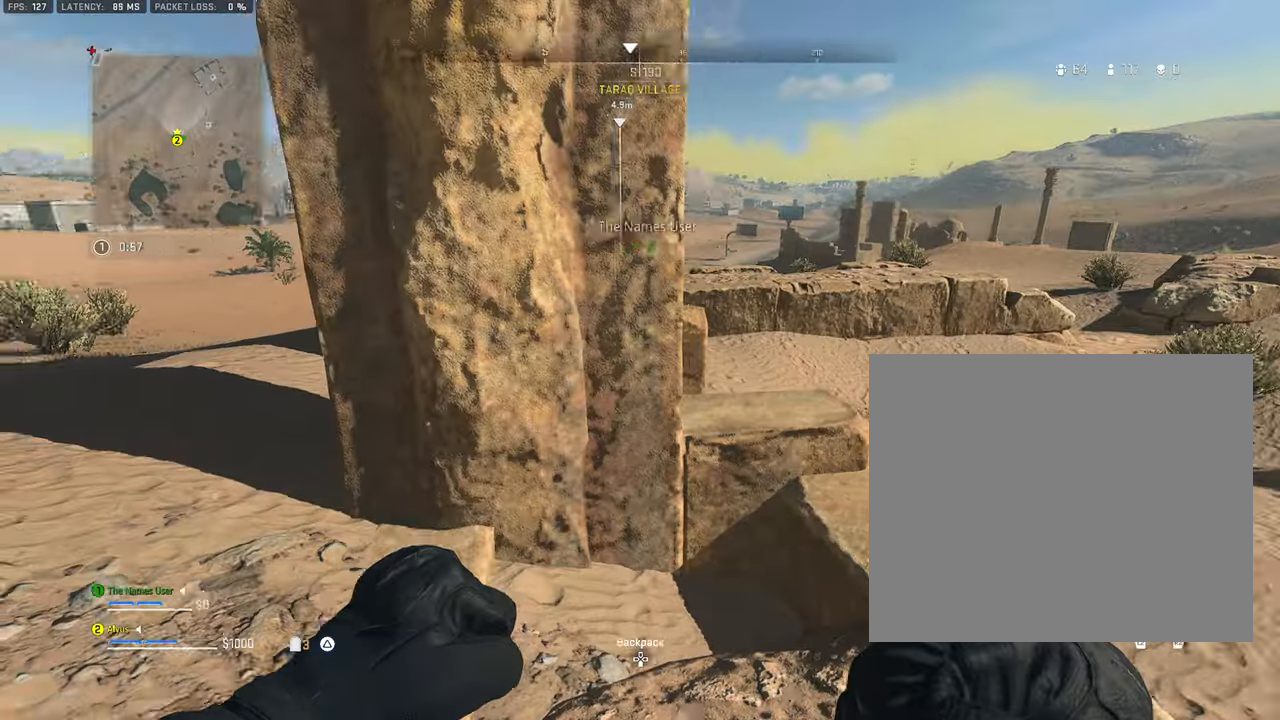
{"buttons": [], "left_stick": "down-right", "right_stick": "center", "events": [[66, "L3", "down"], [266, "L3", "up"], [383, "left_stick", "right"], [450, "left_stick", "down-right"]]}
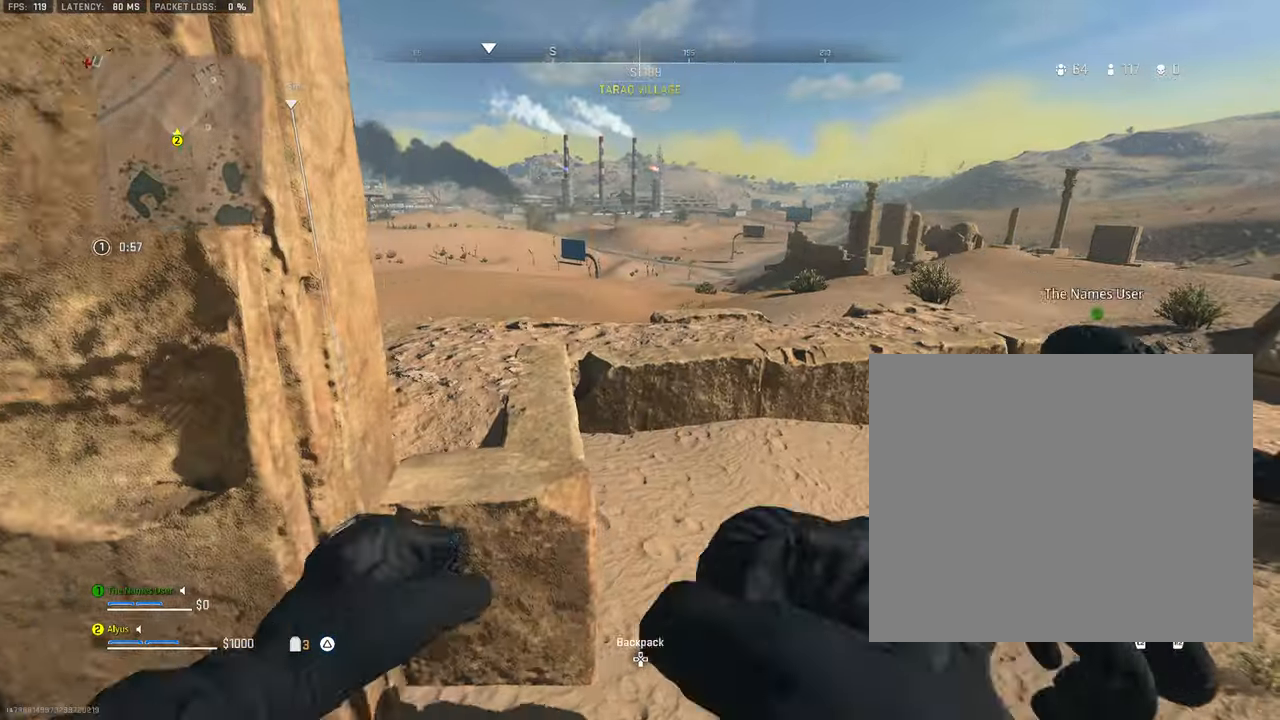
{"buttons": [], "left_stick": "down", "right_stick": "center", "events": [[50, "left_stick", "down"]]}
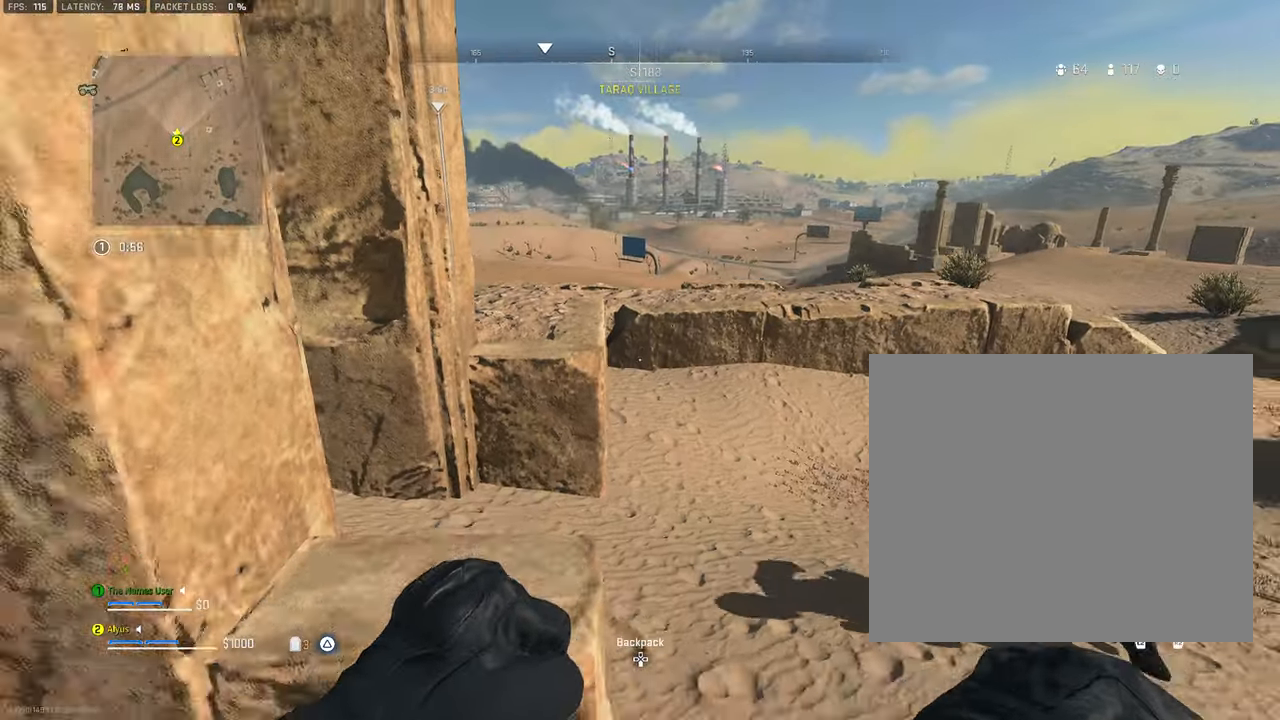
{"buttons": [], "left_stick": "center", "right_stick": "center", "events": [[300, "left_stick", "center"]]}
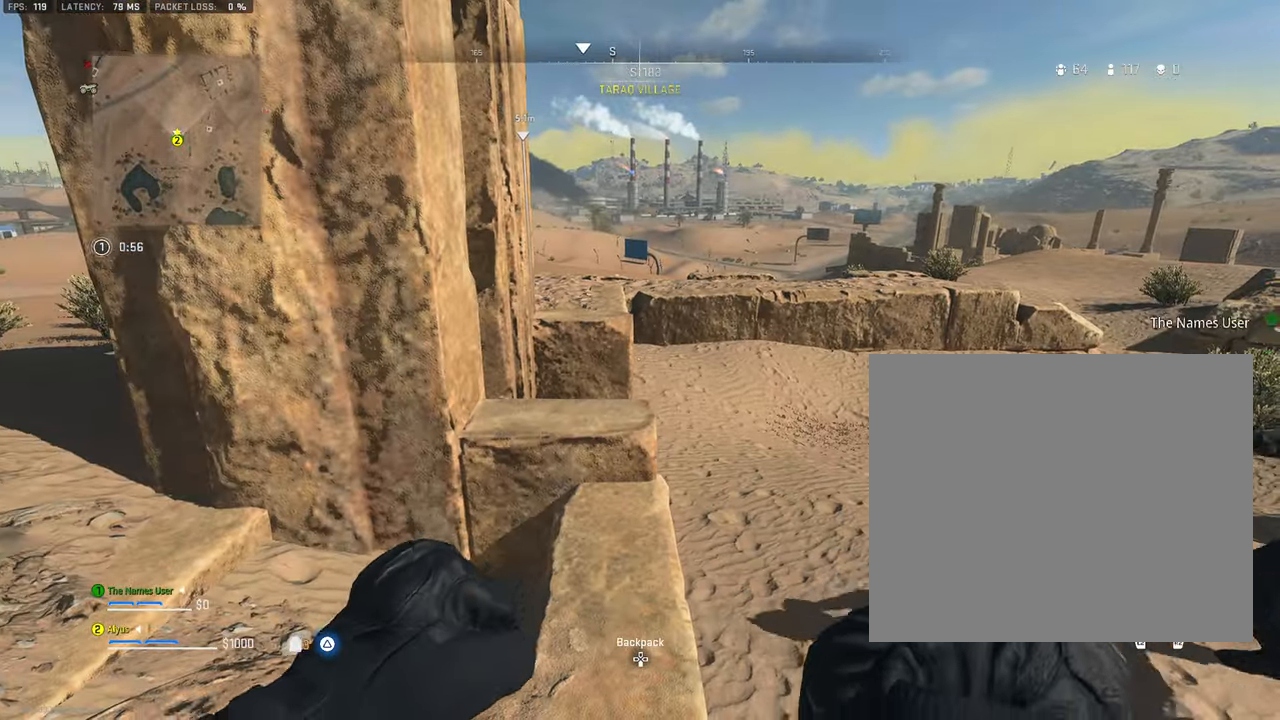
{"buttons": [], "left_stick": "left", "right_stick": "right", "events": [[383, "left_stick", "left"], [466, "right_stick", "right"]]}
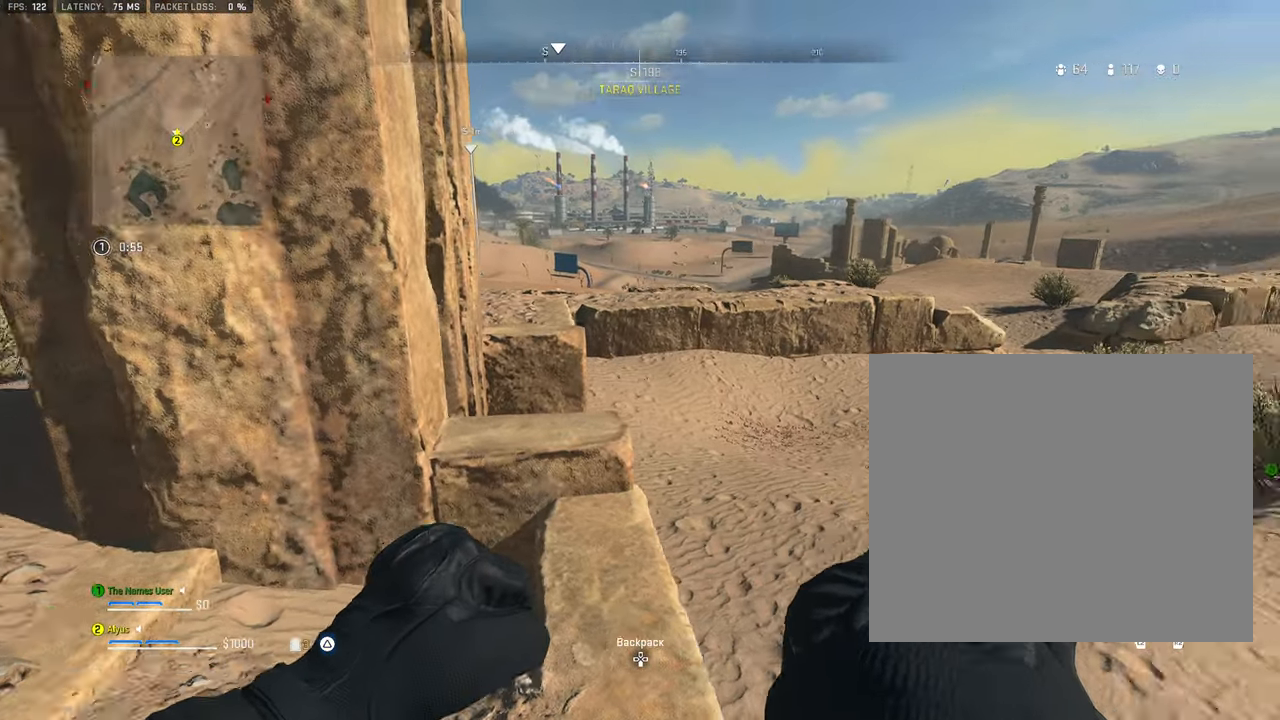
{"buttons": [], "left_stick": "left", "right_stick": "right", "events": [[66, "right_stick", "center"], [300, "right_stick", "right"]]}
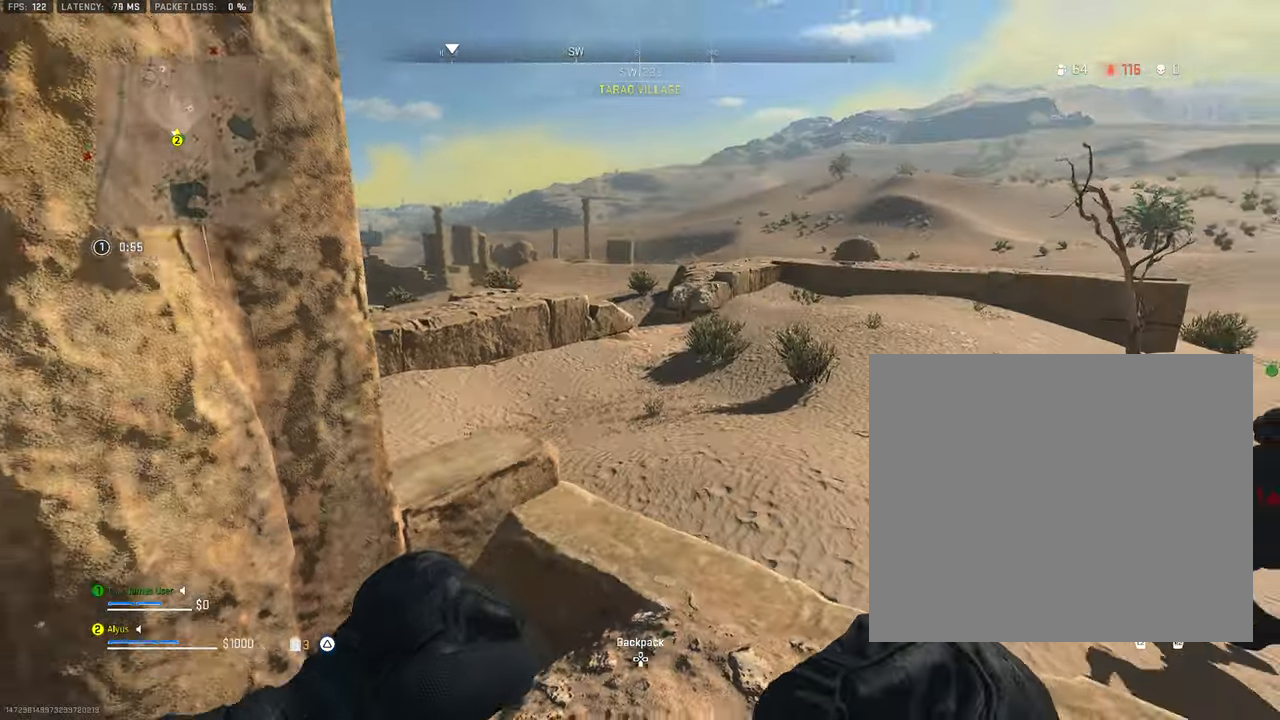
{"buttons": [], "left_stick": "left", "right_stick": "center", "events": [[16, "right_stick", "center"], [100, "right_stick", "right"], [316, "right_stick", "center"]]}
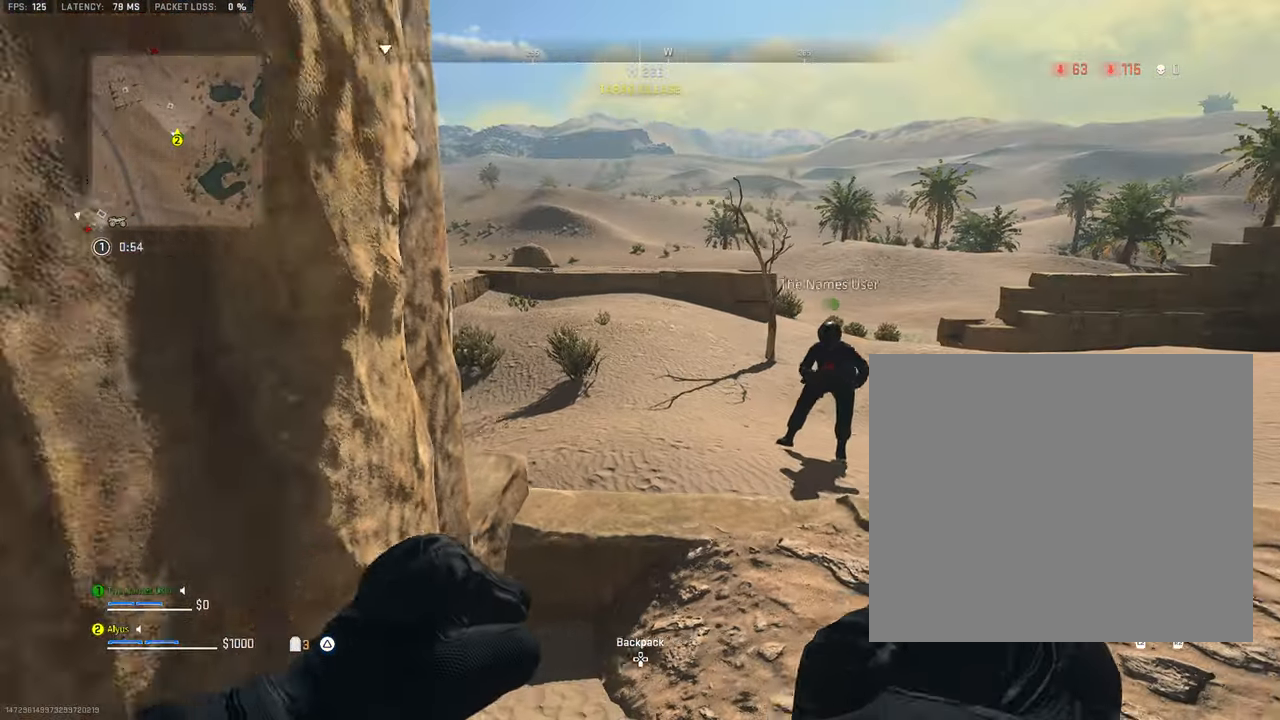
{"buttons": [], "left_stick": "center", "right_stick": "center", "events": [[83, "left_stick", "center"]]}
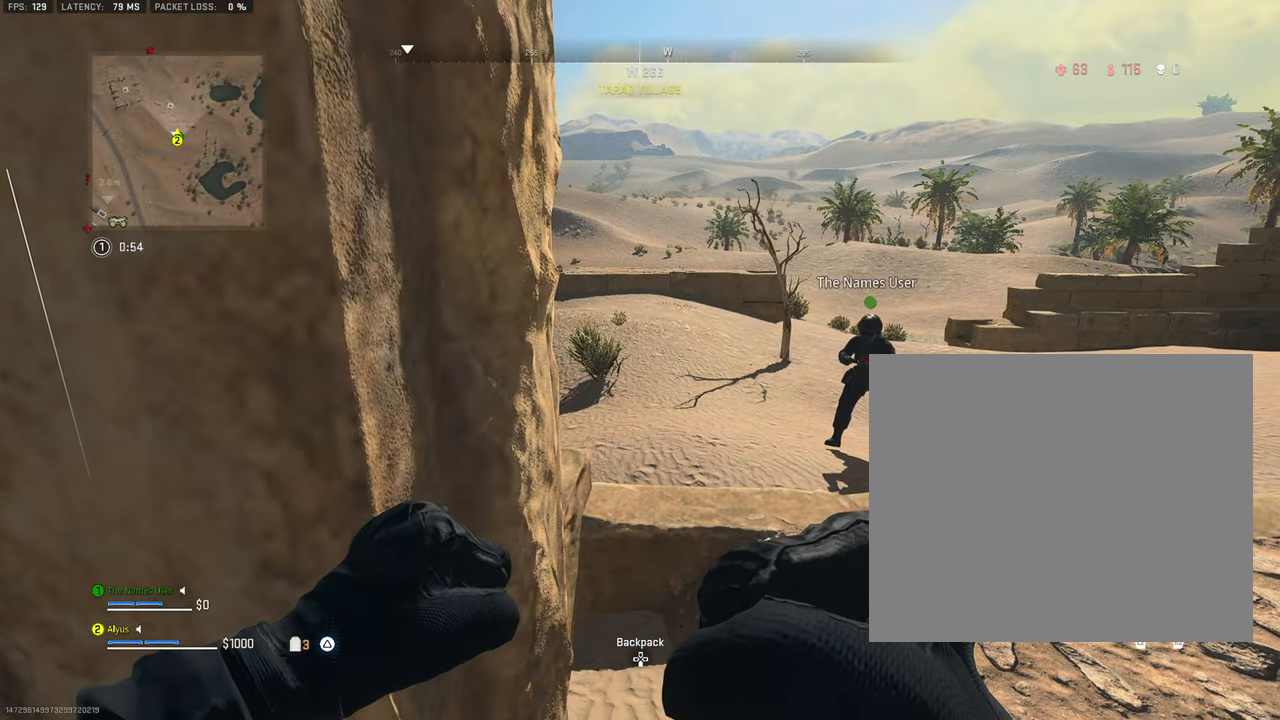
{"buttons": [], "left_stick": "center", "right_stick": "center", "events": []}
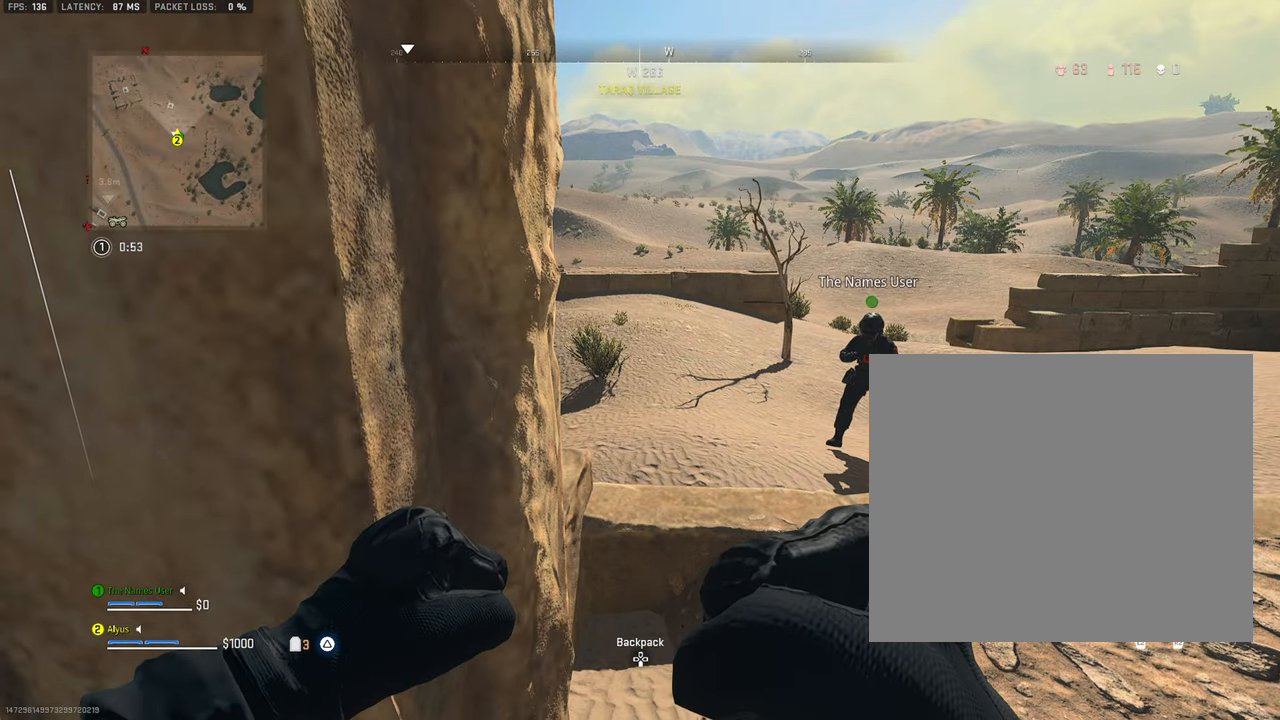
{"buttons": [], "left_stick": "center", "right_stick": "center", "events": [[300, "left_stick", "up-right"], [500, "left_stick", "center"]]}
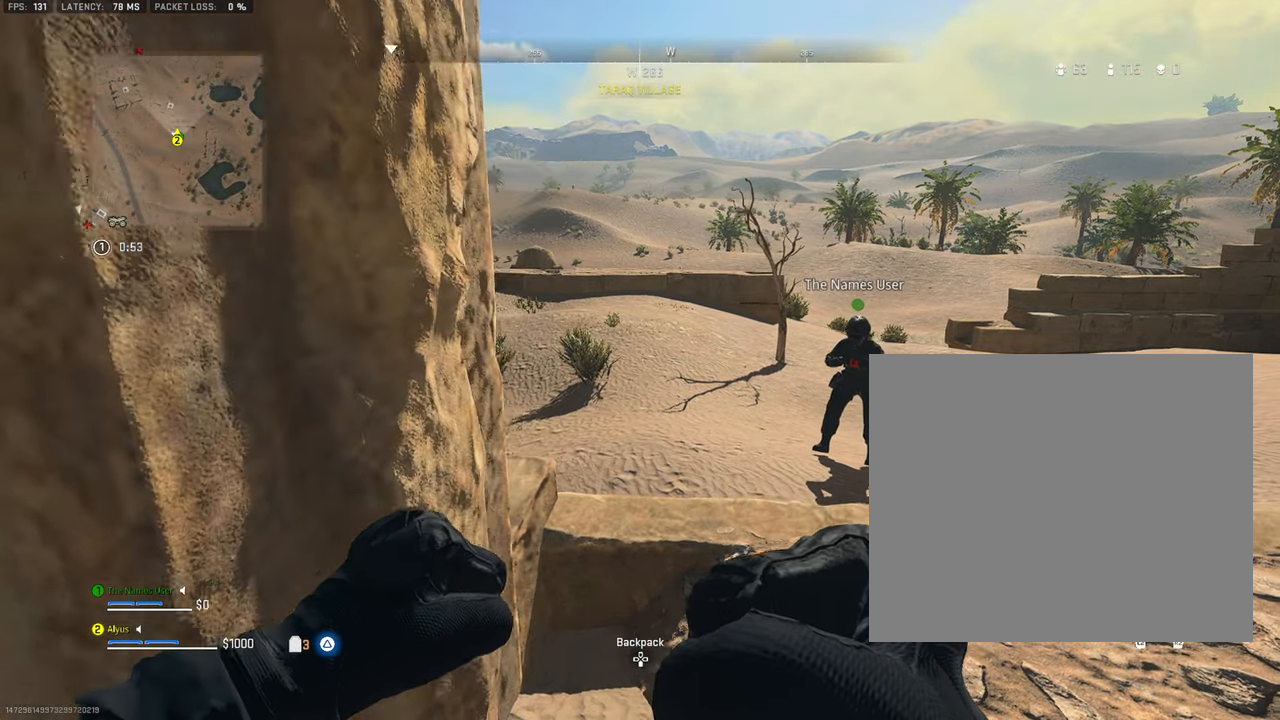
{"buttons": [], "left_stick": "center", "right_stick": "center", "events": []}
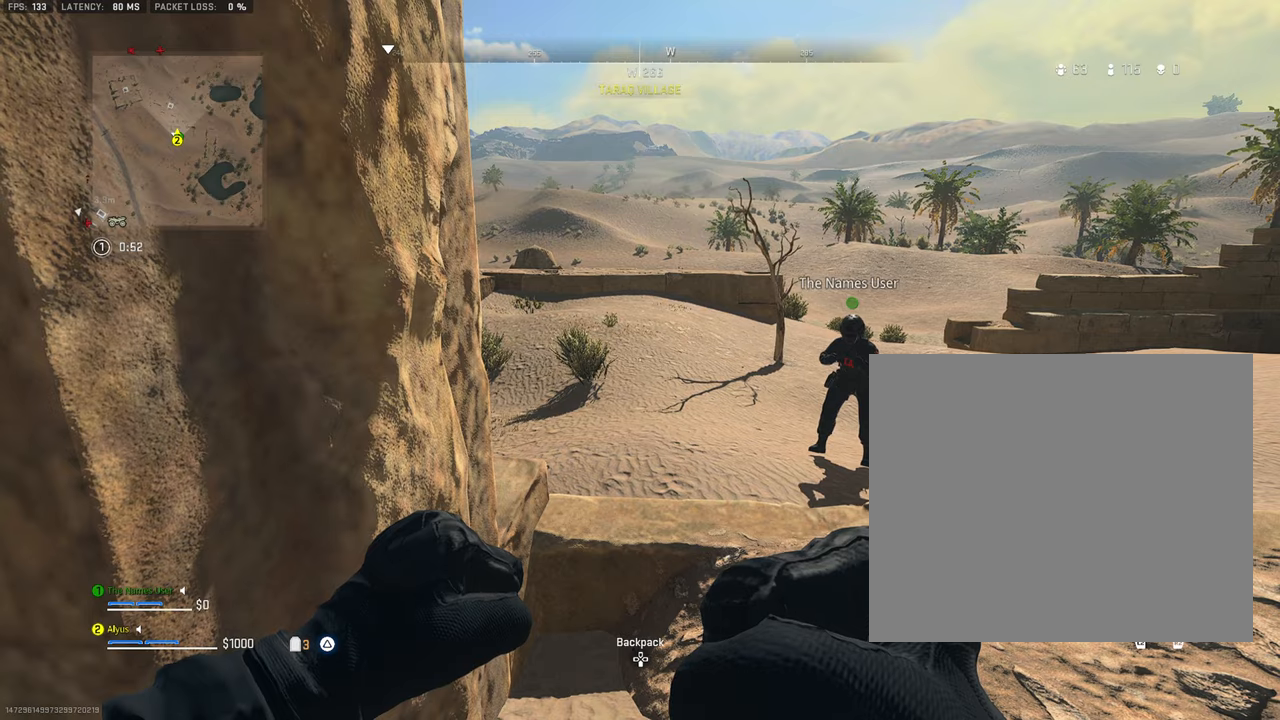
{"buttons": [], "left_stick": "center", "right_stick": "center", "events": []}